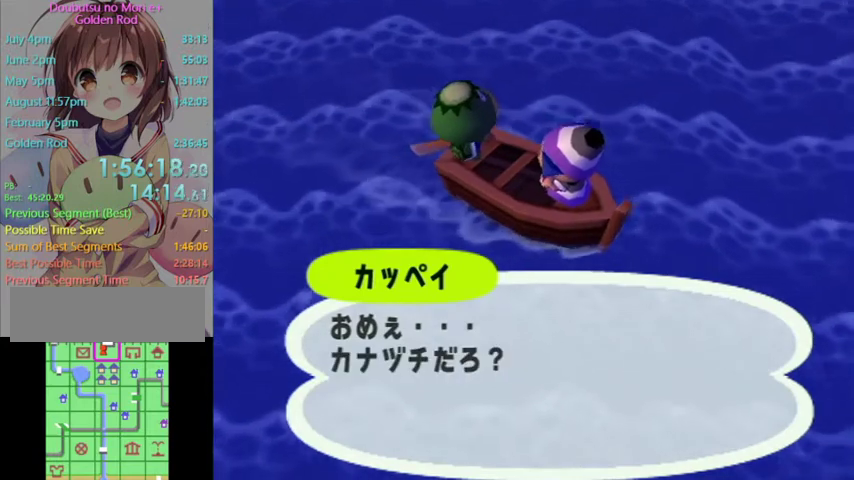
Gameplay with a controller (Nintendo layout); each line is a JSON object with the inputs held at the frame after it. "events" lists button and stick changes between this image and that frame as [ms after this image, input, new state], when the widget could be followed in between. Not read: L3 R3.
{"buttons": ["A"], "left_stick": "center", "right_stick": "center", "events": [[67, "A", "down"], [67, "B", "down"], [167, "A", "up"], [167, "B", "up"], [233, "A", "down"], [333, "A", "up"], [433, "A", "down"], [433, "B", "down"], [500, "B", "up"]]}
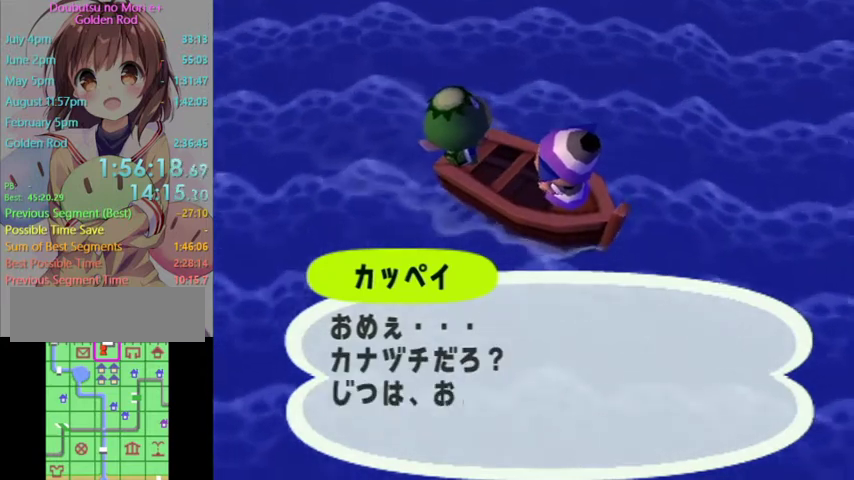
{"buttons": ["A", "B"], "left_stick": "center", "right_stick": "center", "events": [[67, "A", "up"], [133, "A", "down"], [133, "B", "down"], [200, "B", "up"], [233, "A", "up"], [300, "A", "down"], [300, "B", "down"], [367, "B", "up"], [400, "A", "up"], [467, "A", "down"], [500, "B", "down"]]}
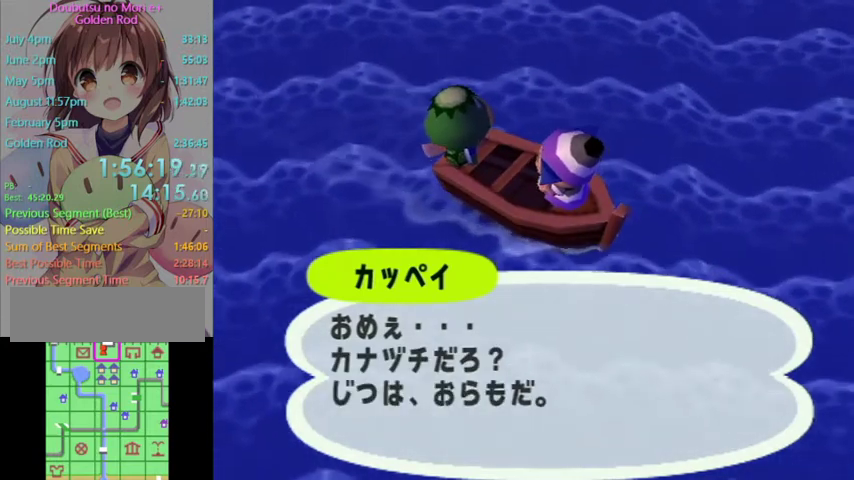
{"buttons": [], "left_stick": "center", "right_stick": "center", "events": [[100, "B", "up"], [267, "A", "up"], [333, "A", "down"], [367, "B", "down"], [433, "B", "up"], [467, "A", "up"]]}
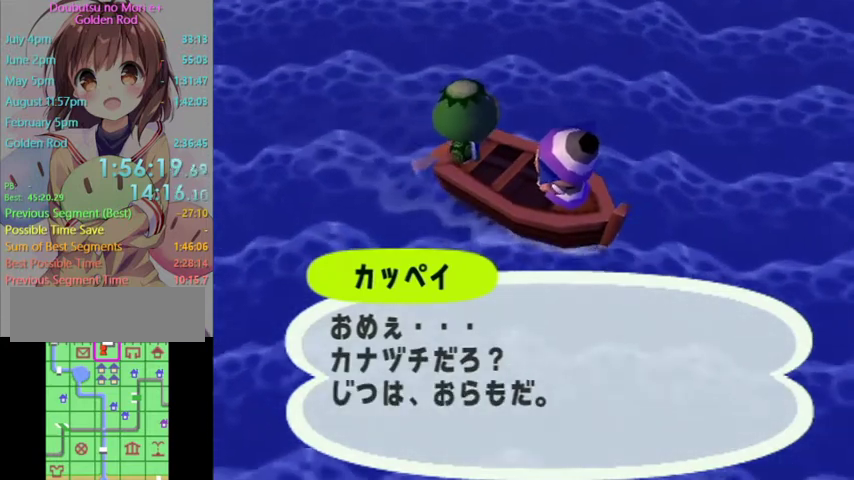
{"buttons": [], "left_stick": "center", "right_stick": "center"}
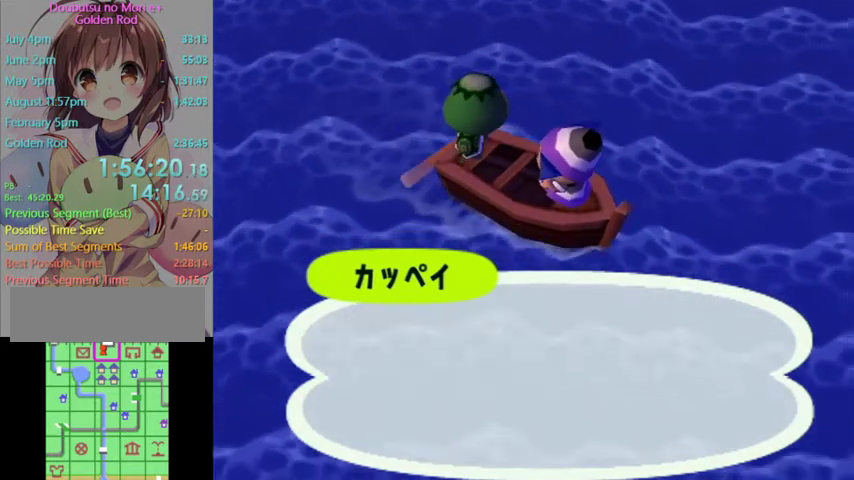
{"buttons": ["A", "B"], "left_stick": "center", "right_stick": "center"}
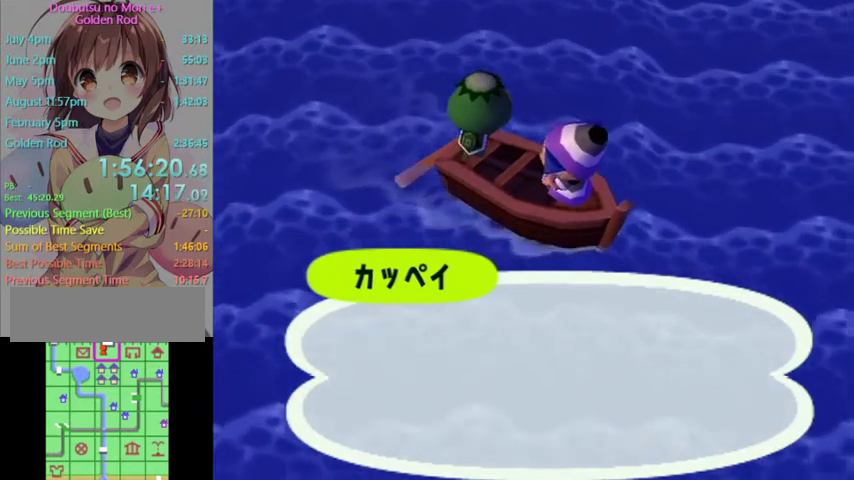
{"buttons": ["A"], "left_stick": "center", "right_stick": "center", "events": [[33, "B", "up"], [67, "A", "up"], [133, "A", "down"], [133, "B", "down"], [200, "A", "up"], [200, "B", "up"], [300, "A", "down"], [333, "B", "down"], [400, "B", "up"], [433, "A", "up"], [500, "A", "down"]]}
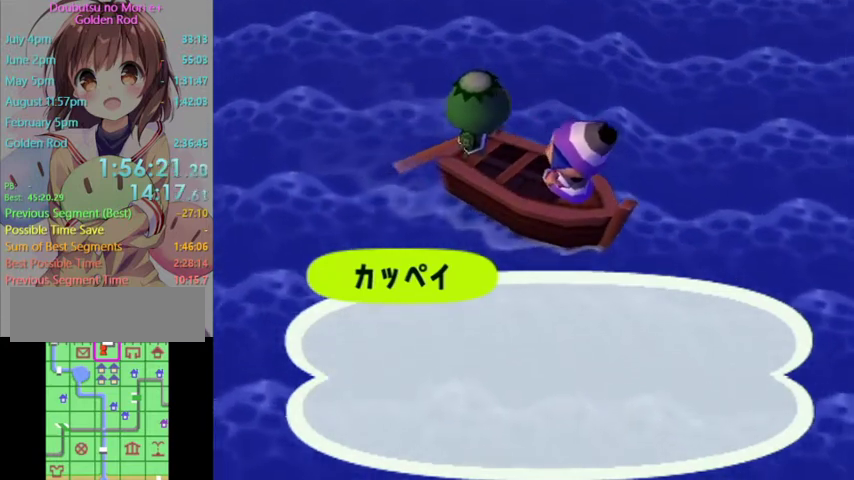
{"buttons": ["A"], "left_stick": "center", "right_stick": "center", "events": [[33, "B", "down"], [133, "B", "up"], [333, "A", "up"], [400, "A", "down"], [433, "B", "down"], [500, "B", "up"]]}
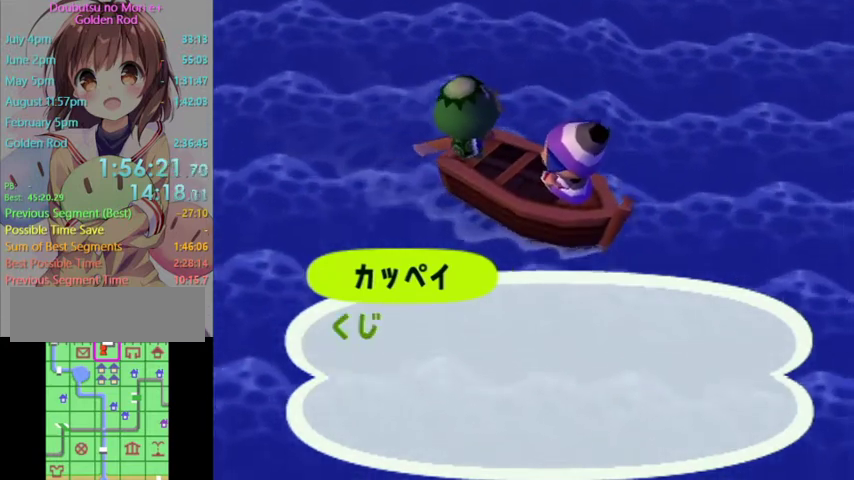
{"buttons": ["A", "B"], "left_stick": "center", "right_stick": "center", "events": [[33, "A", "up"], [133, "A", "down"], [133, "B", "down"], [200, "B", "up"], [300, "B", "down"], [367, "B", "up"], [400, "A", "up"], [467, "A", "down"], [500, "B", "down"]]}
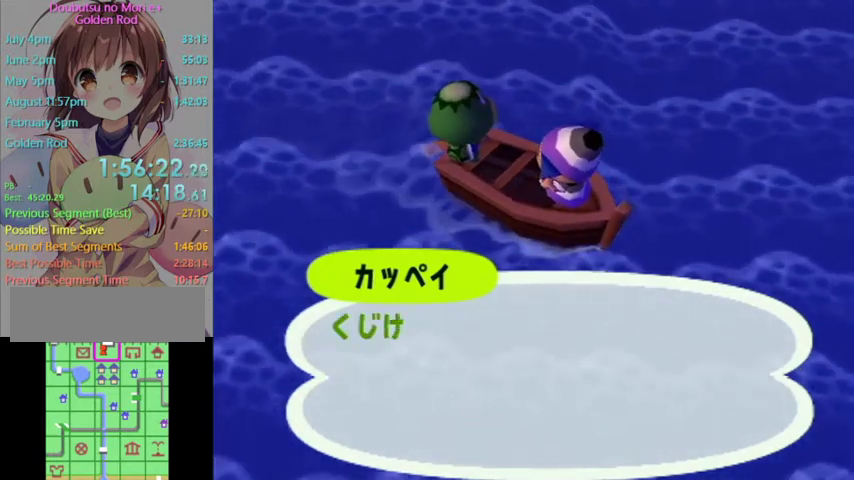
{"buttons": [], "left_stick": "center", "right_stick": "center", "events": [[67, "B", "up"], [100, "A", "up"], [167, "A", "down"], [200, "B", "down"], [267, "A", "up"], [267, "B", "up"], [333, "A", "down"], [367, "B", "down"], [433, "B", "up"], [467, "A", "up"]]}
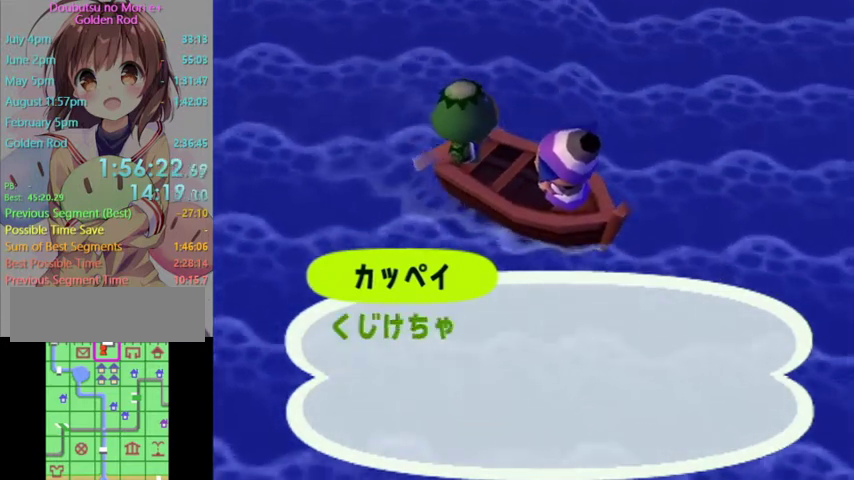
{"buttons": ["A"], "left_stick": "center", "right_stick": "center", "events": [[33, "A", "down"], [167, "A", "up"], [233, "A", "down"], [233, "B", "down"], [300, "B", "up"], [333, "A", "up"], [400, "A", "down"], [433, "B", "down"], [500, "B", "up"]]}
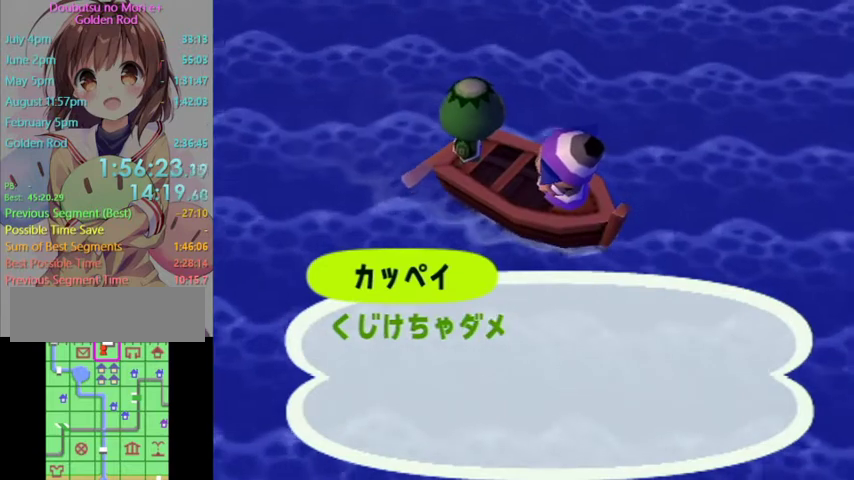
{"buttons": ["A", "B"], "left_stick": "center", "right_stick": "center", "events": [[33, "A", "up"], [133, "A", "down"], [133, "B", "down"], [200, "A", "up"], [200, "B", "up"], [300, "A", "down"], [300, "B", "down"], [400, "A", "up"], [400, "B", "up"], [500, "A", "down"], [500, "B", "down"]]}
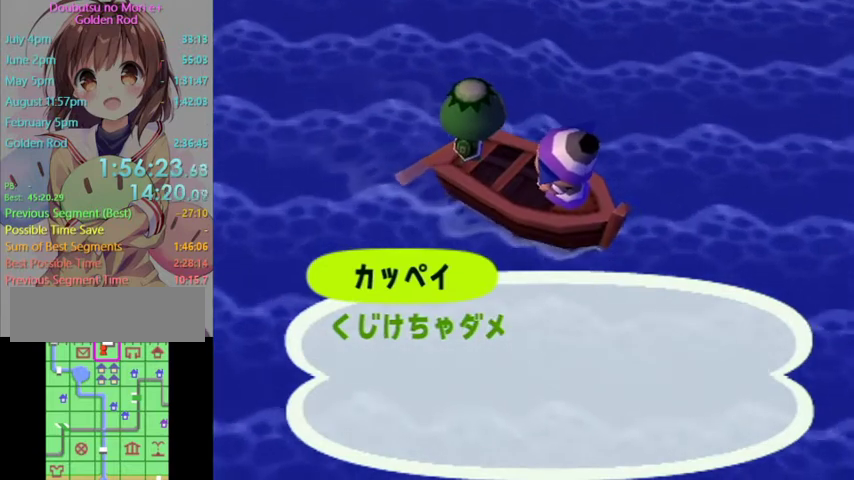
{"buttons": ["A"], "left_stick": "center", "right_stick": "center", "events": [[100, "B", "up"], [133, "A", "up"], [200, "A", "down"], [300, "A", "up"], [400, "A", "down"], [433, "B", "down"], [500, "B", "up"]]}
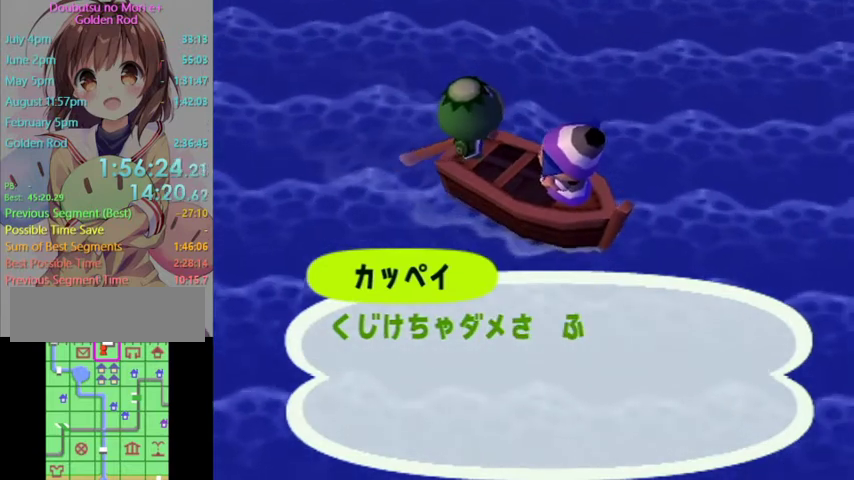
{"buttons": ["A"], "left_stick": "center", "right_stick": "center", "events": [[33, "A", "up"], [100, "A", "down"], [233, "A", "up"], [300, "A", "down"], [333, "B", "down"], [400, "B", "up"], [433, "A", "up"], [500, "A", "down"]]}
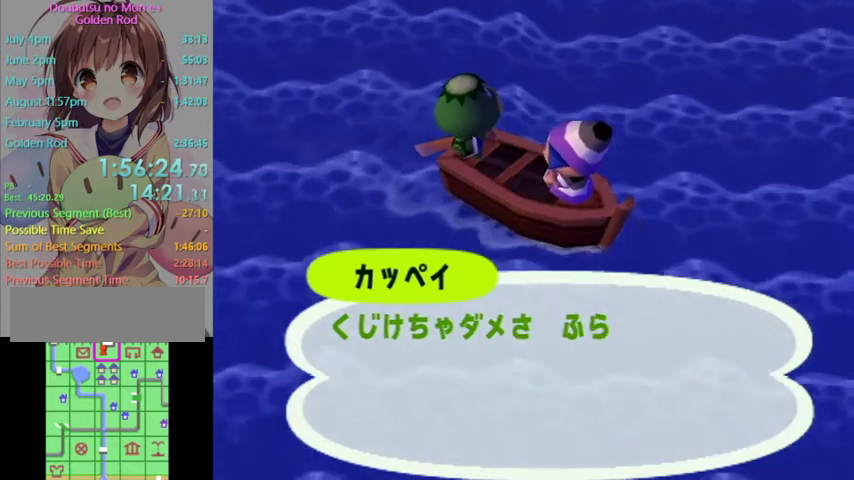
{"buttons": ["A", "B"], "left_stick": "center", "right_stick": "center", "events": [[33, "B", "down"], [100, "B", "up"], [133, "A", "up"], [233, "A", "down"], [233, "B", "down"], [300, "B", "up"], [333, "A", "up"], [433, "A", "down"], [467, "B", "down"]]}
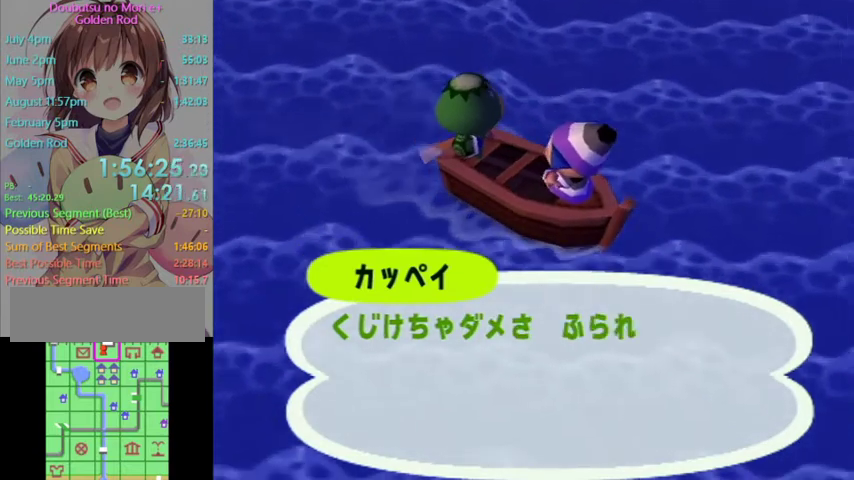
{"buttons": [], "left_stick": "center", "right_stick": "center", "events": [[67, "A", "up"], [67, "B", "up"], [167, "A", "down"], [200, "B", "down"], [267, "A", "up"], [267, "B", "up"], [367, "A", "down"], [400, "B", "down"], [467, "B", "up"], [500, "A", "up"]]}
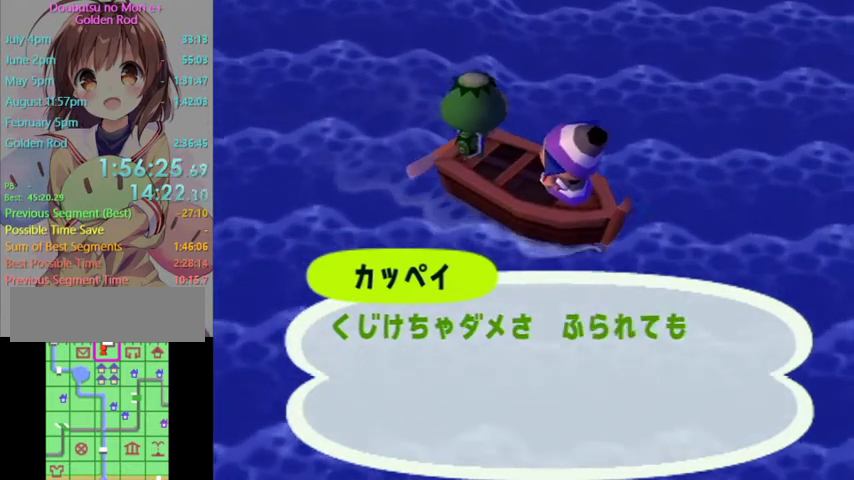
{"buttons": [], "left_stick": "center", "right_stick": "center", "events": [[100, "A", "down"], [100, "B", "down"], [200, "B", "up"], [233, "A", "up"], [300, "A", "down"], [333, "B", "down"], [433, "B", "up"], [467, "A", "up"]]}
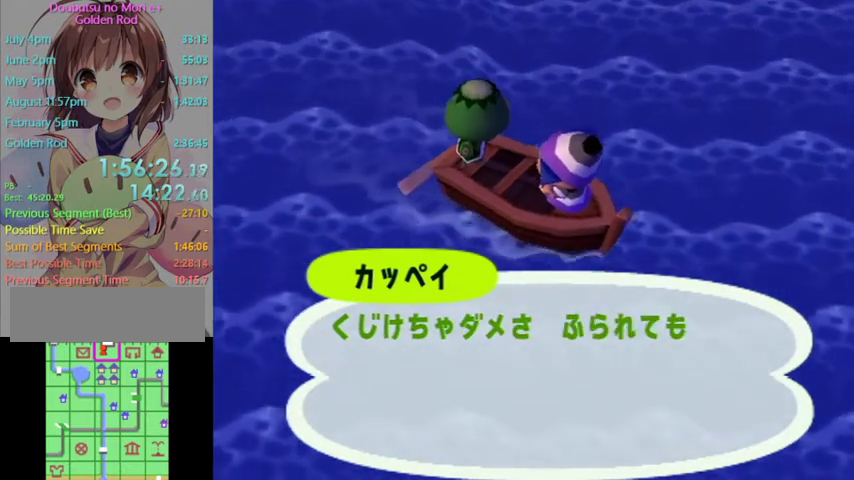
{"buttons": ["A", "B"], "left_stick": "center", "right_stick": "center", "events": [[33, "A", "down"], [67, "B", "down"], [167, "B", "up"], [267, "B", "down"], [367, "A", "up"], [367, "B", "up"], [467, "A", "down"], [500, "B", "down"]]}